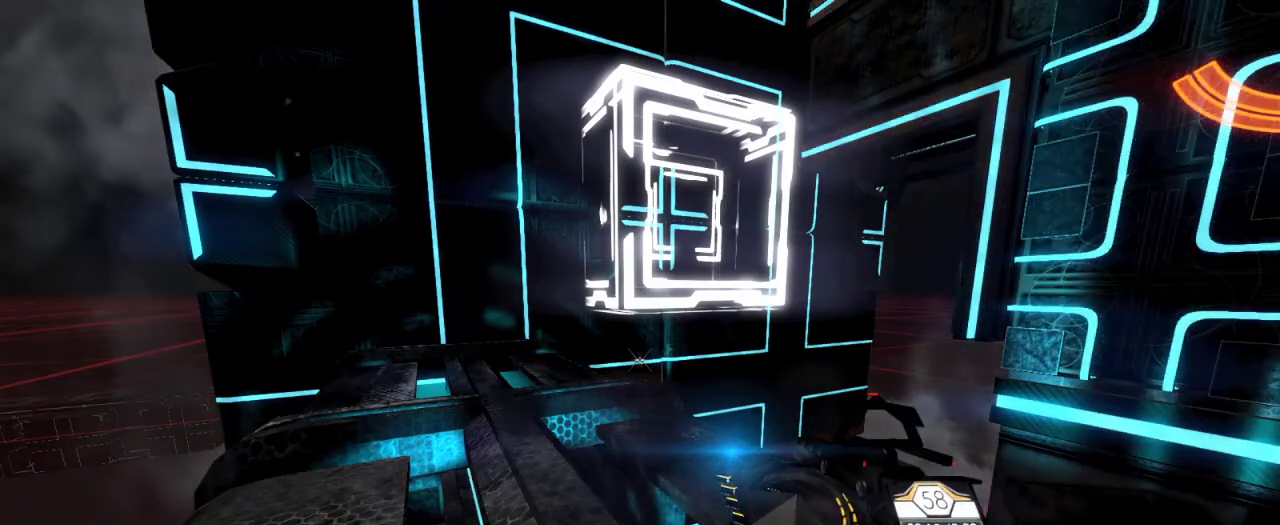
Gameplay with keyboard and mouse; each line is a JSON object with the keys and mouse buttons held at the frame after it. "events" lists presses ("down") and releases ("up") of "a", "ctrl", "d", "e", "q", "s", "shift", "space", "w", "mouse_left", "mouse_wheel", "mouse_right", "mouse_mb4" and "mouse_mb5" between this image and that frame as [ms after this image, input, new state], when the widget could be followed in between. "mouse_left", "mouse_wheel", "mouse_right", "mouse_mb4", "mouse_mb5" = the "left", "wheel", "right", "mb4", "mb5" buttons of the "mouse" list. No other keys are recorded. "wheel" means that the mouse wheel is clicked or scrolled. Mouse movement is not recorded.
{"keys": [], "mouse": [], "events": []}
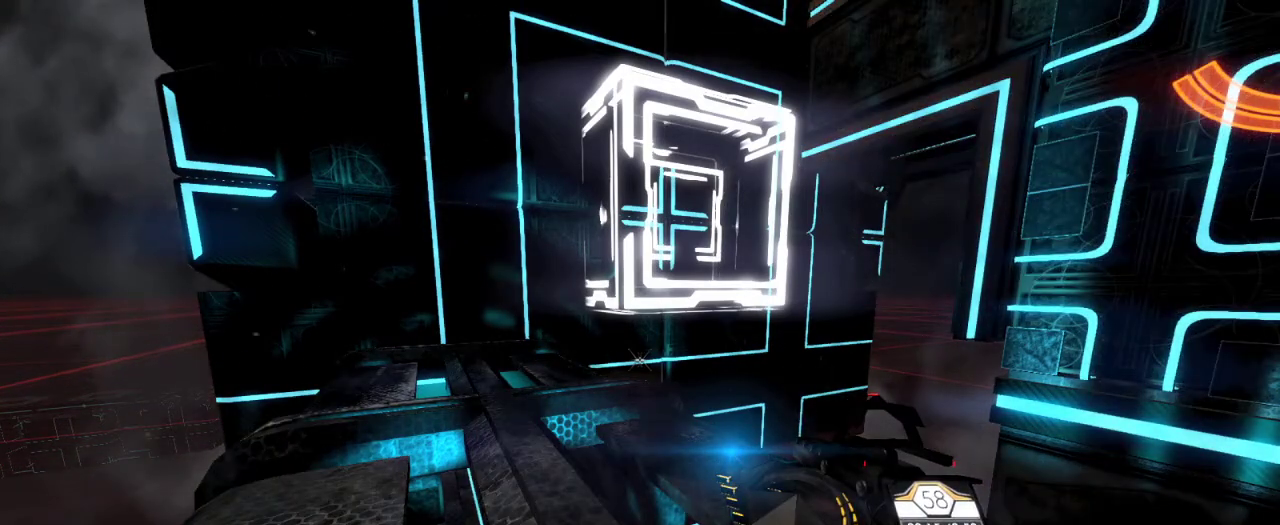
{"keys": [], "mouse": [], "events": []}
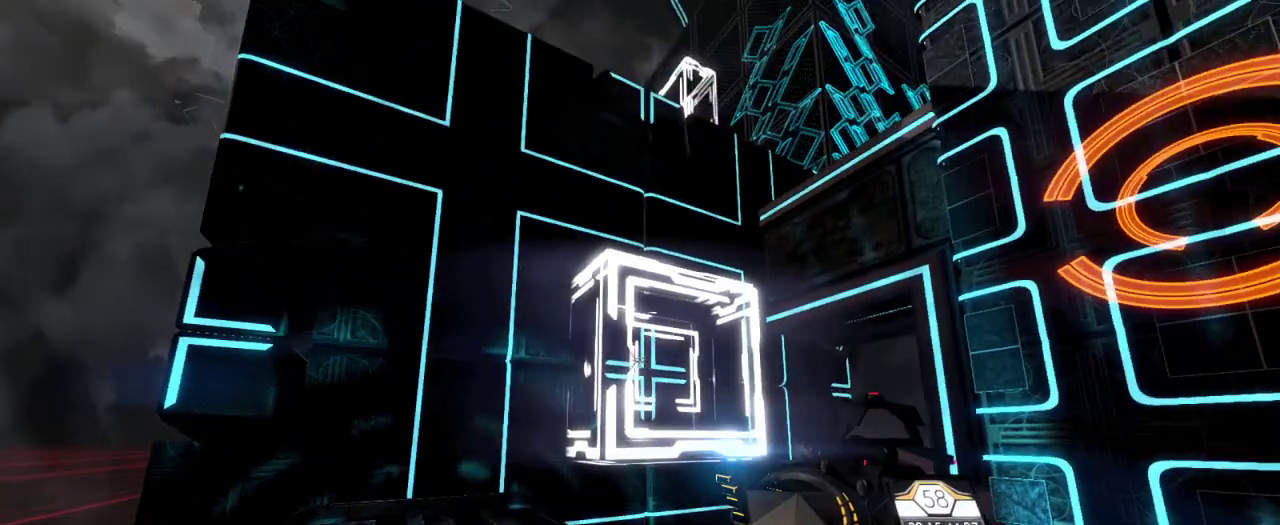
{"keys": [], "mouse": [], "events": [[117, "mouse_left", "down"], [217, "mouse_left", "up"]]}
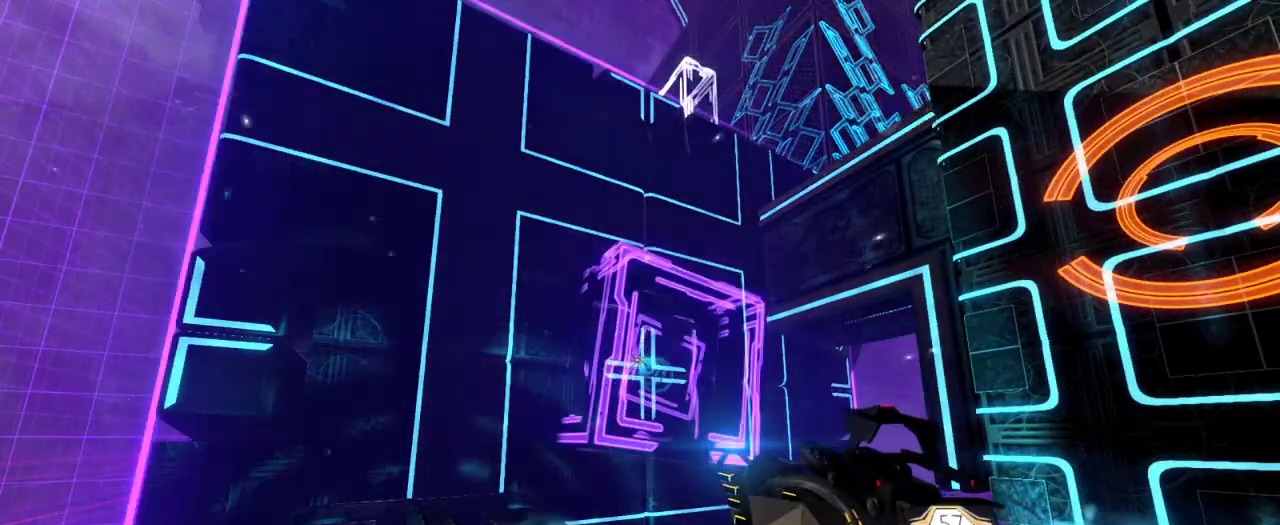
{"keys": [], "mouse": [], "events": []}
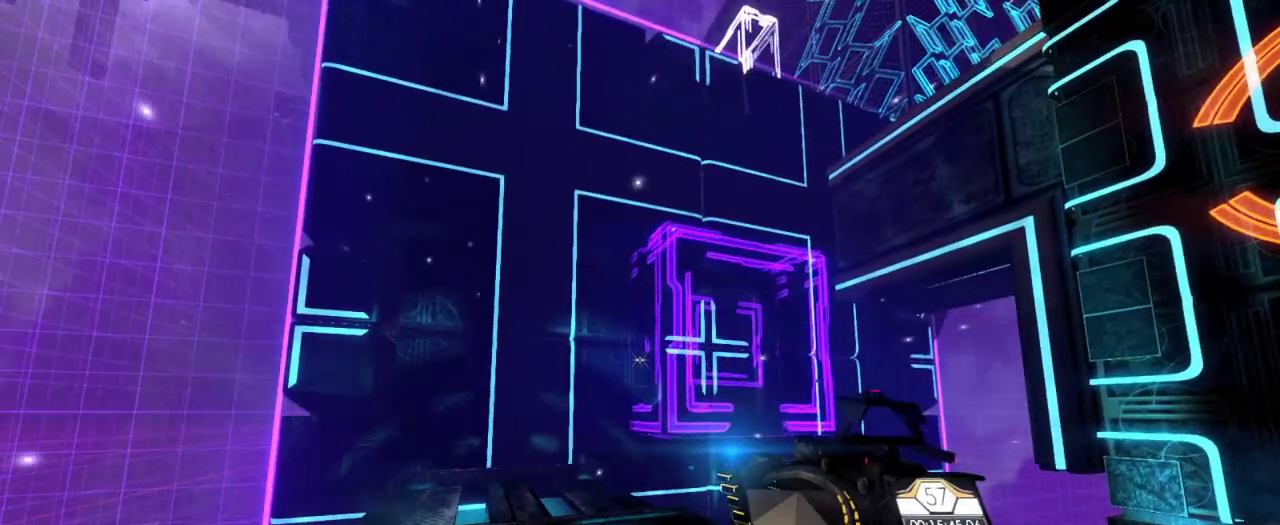
{"keys": [], "mouse": [], "events": []}
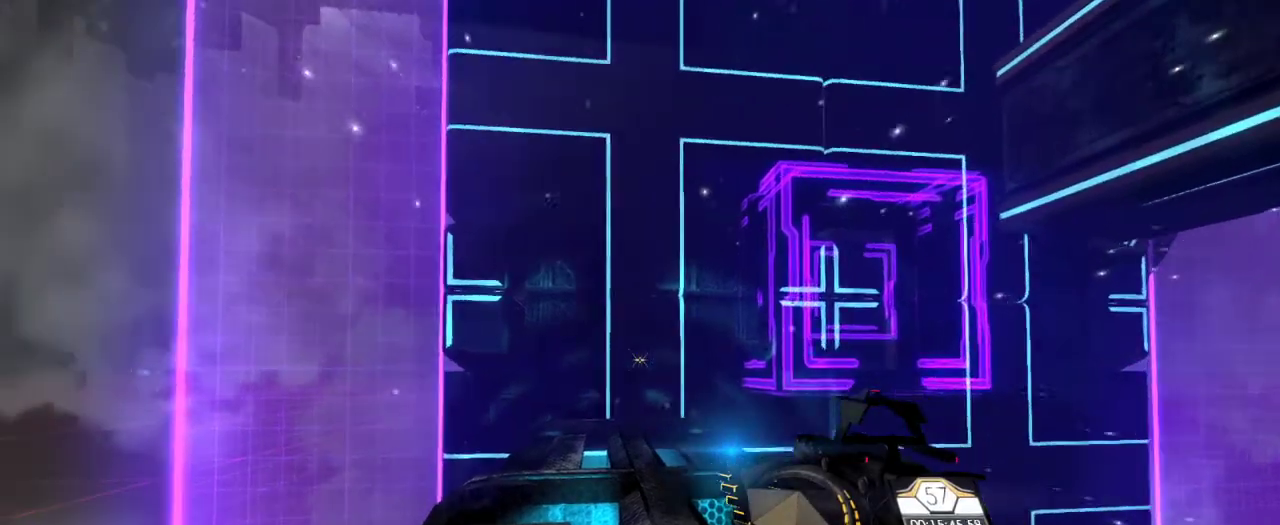
{"keys": [], "mouse": [], "events": []}
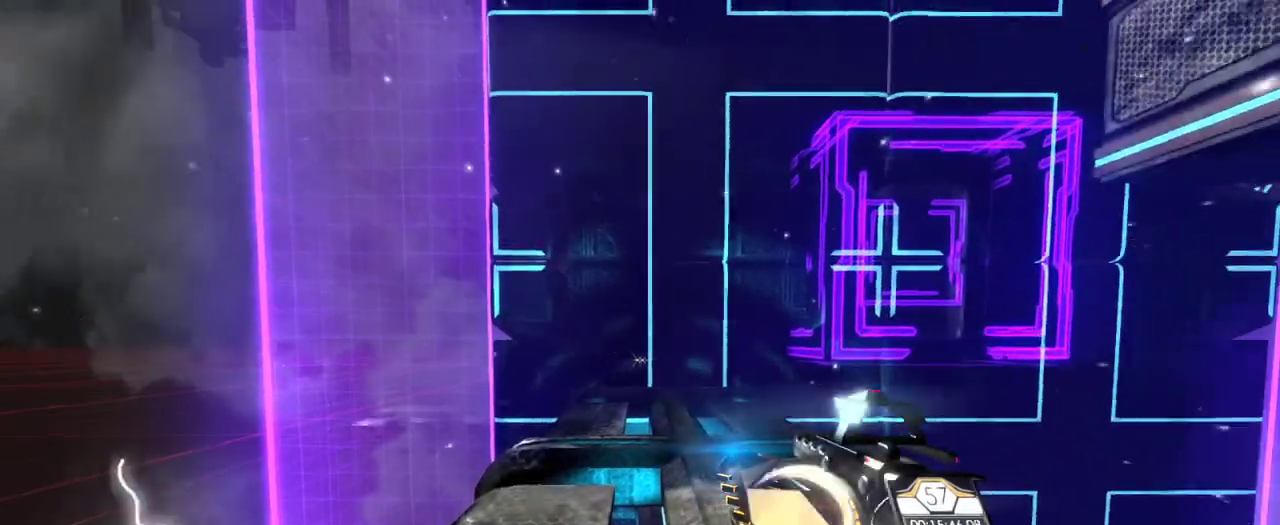
{"keys": [], "mouse": [], "events": []}
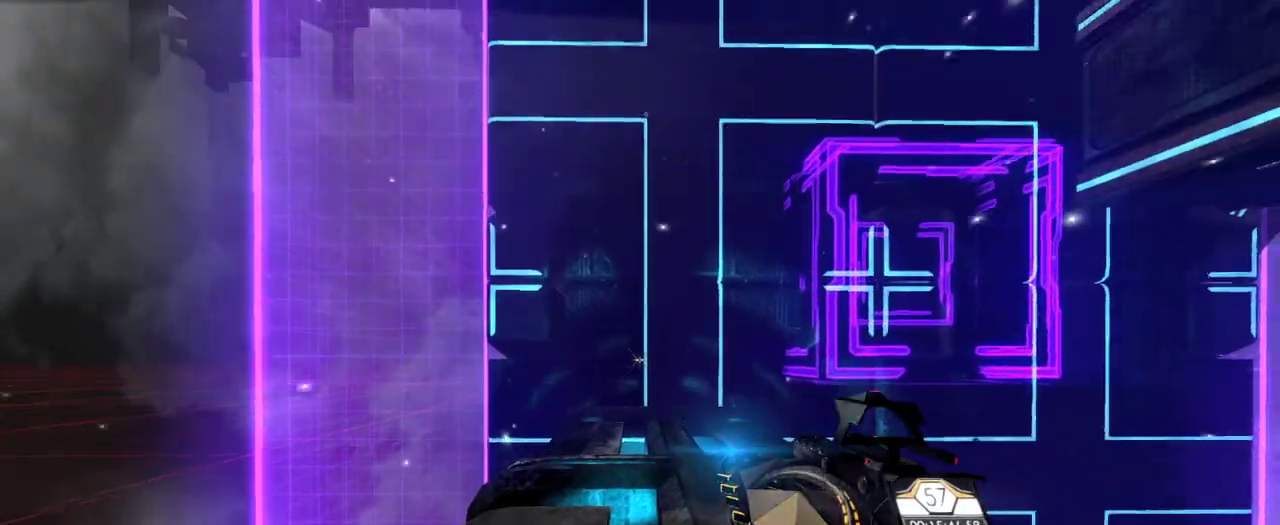
{"keys": ["w"], "mouse": [], "events": [[33, "w", "down"], [133, "space", "down"], [267, "space", "up"]]}
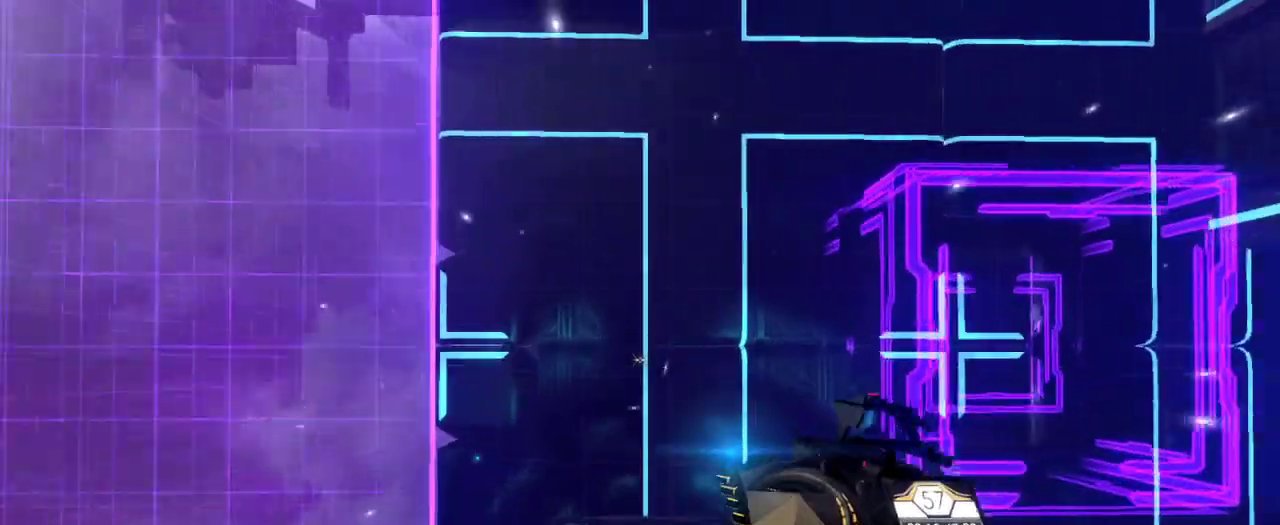
{"keys": ["w"], "mouse": [], "events": []}
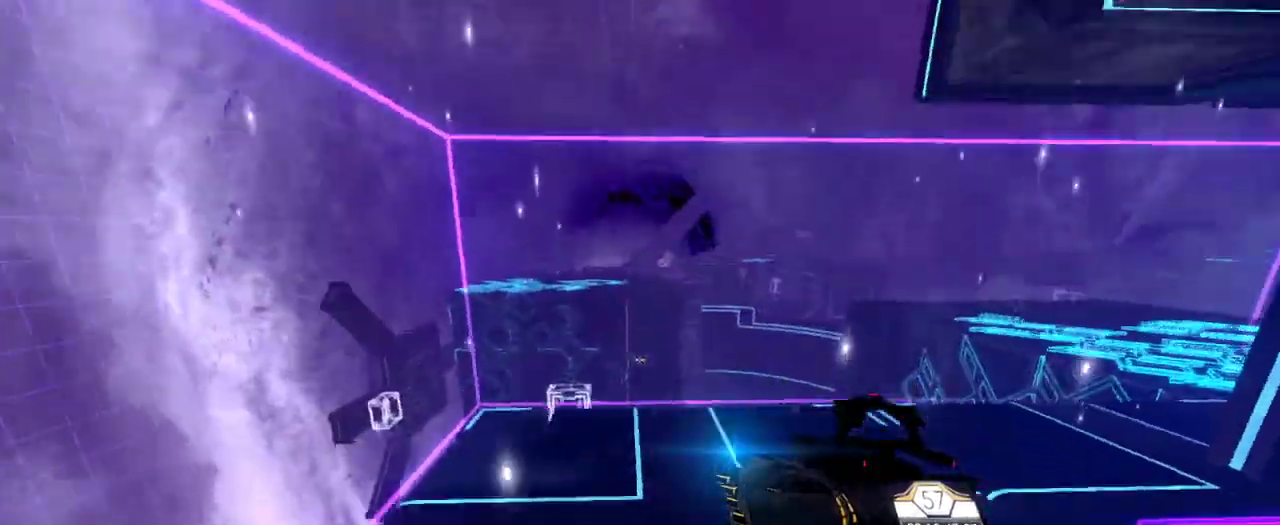
{"keys": [], "mouse": [], "events": [[233, "w", "up"]]}
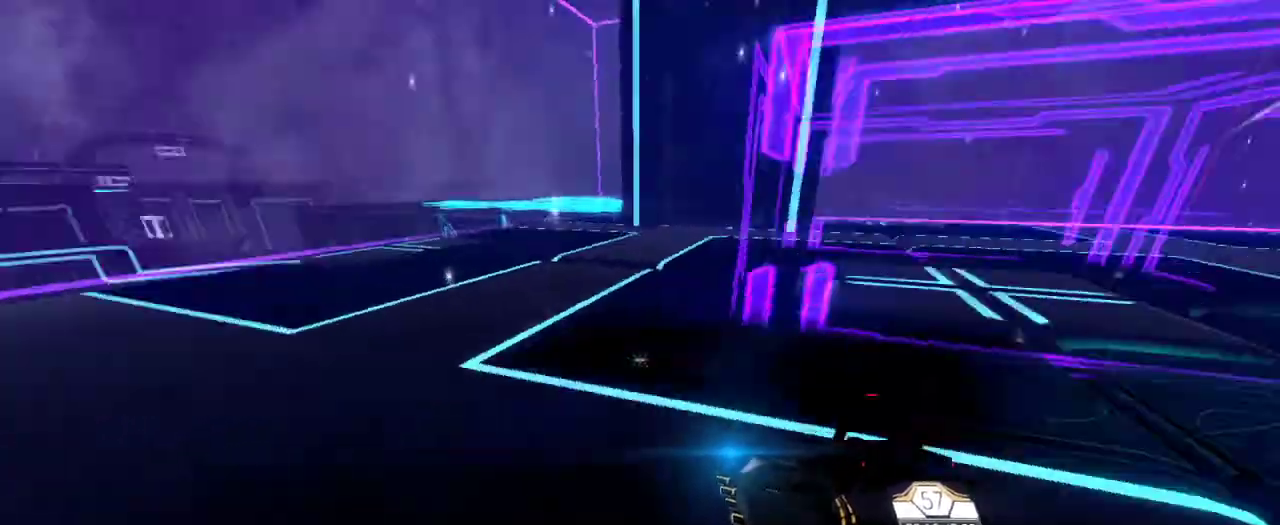
{"keys": [], "mouse": [], "events": [[417, "mouse_left", "down"], [483, "mouse_left", "up"]]}
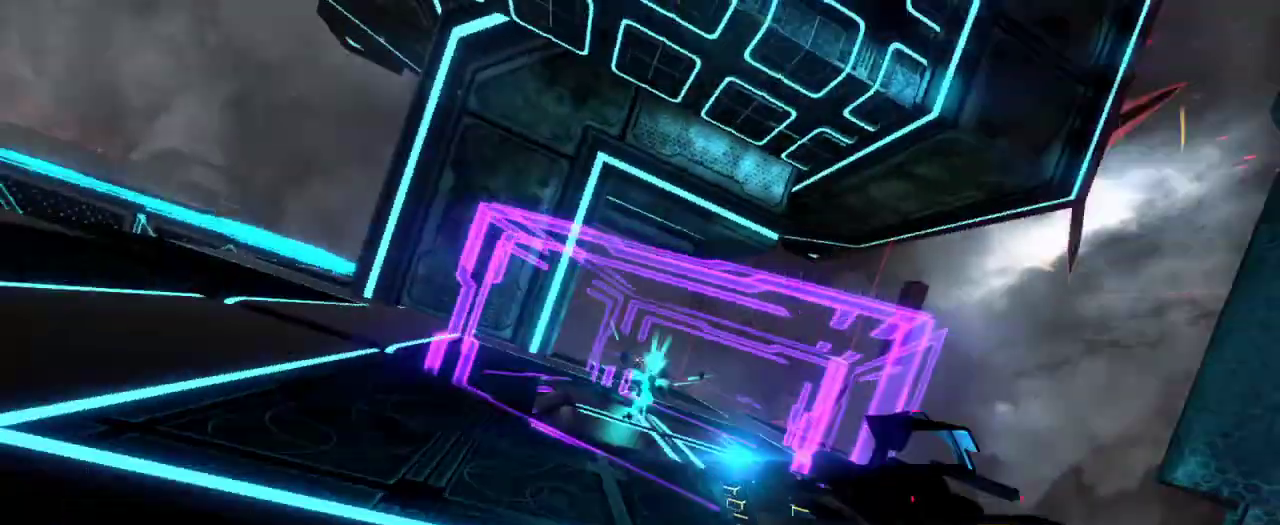
{"keys": [], "mouse": [], "events": [[383, "mouse_left", "down"], [467, "mouse_left", "up"]]}
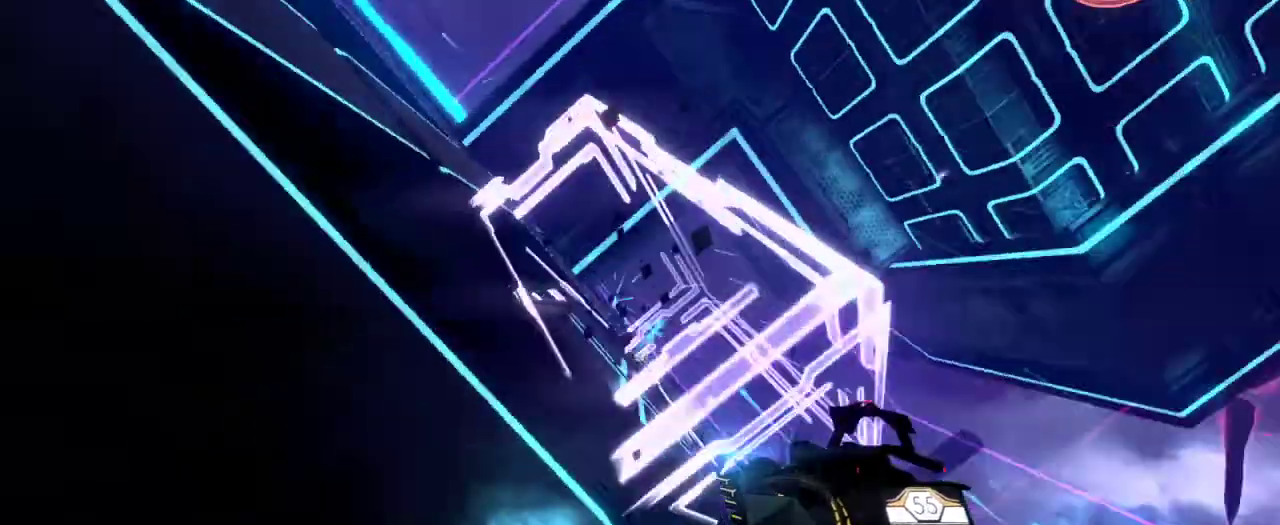
{"keys": [], "mouse": [], "events": []}
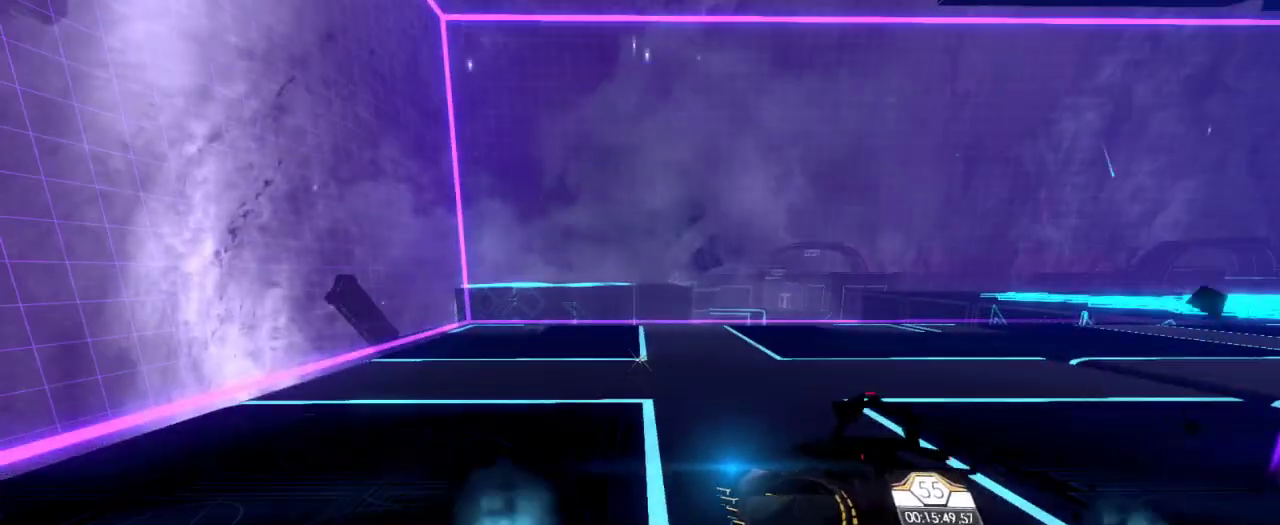
{"keys": [], "mouse": [], "events": [[167, "a", "down"], [200, "w", "down"], [333, "a", "up"], [417, "w", "up"]]}
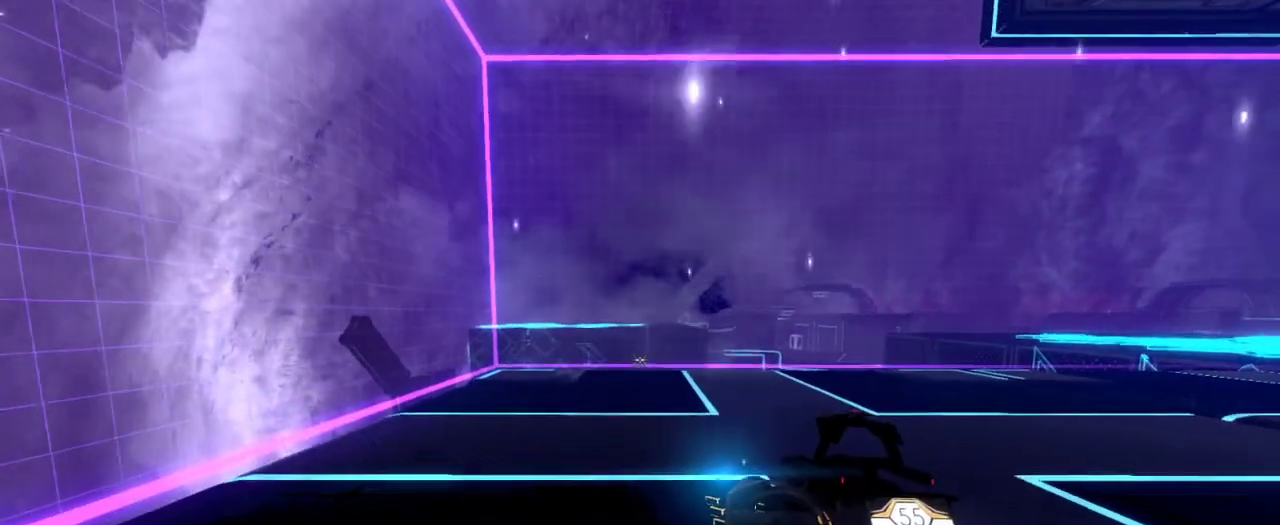
{"keys": [], "mouse": [], "events": []}
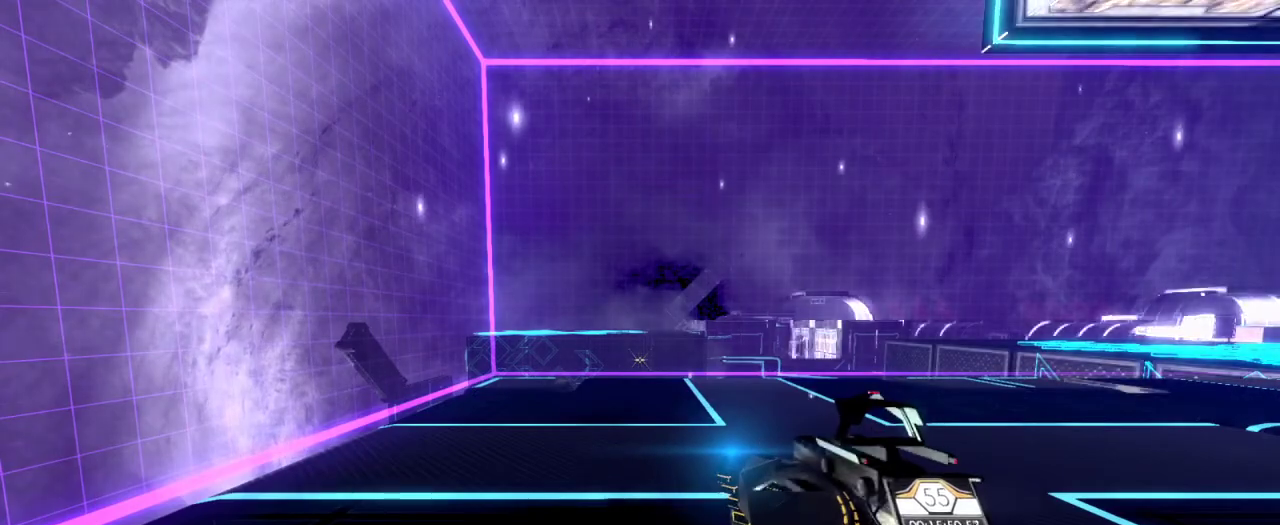
{"keys": [], "mouse": [], "events": []}
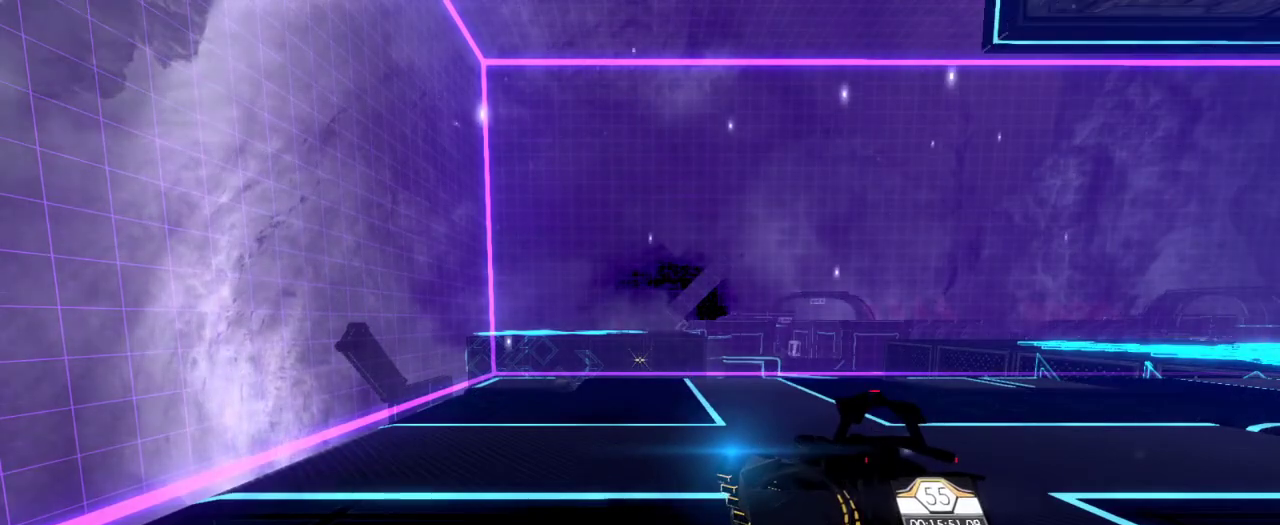
{"keys": ["a", "w"], "mouse": [], "events": [[467, "a", "down"], [467, "w", "down"]]}
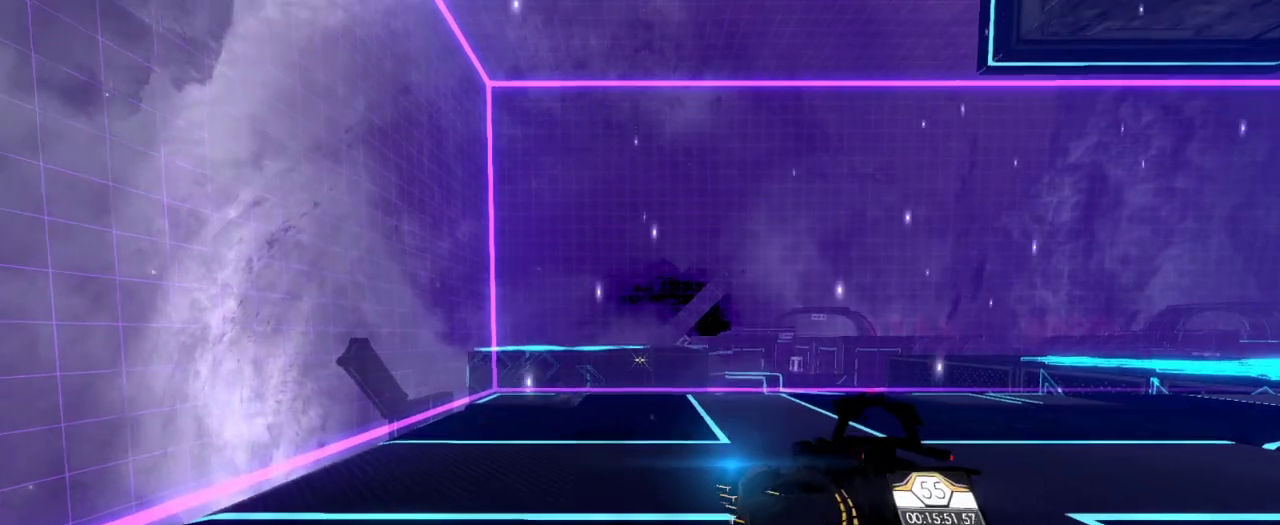
{"keys": [], "mouse": [], "events": [[83, "w", "up"], [100, "a", "up"]]}
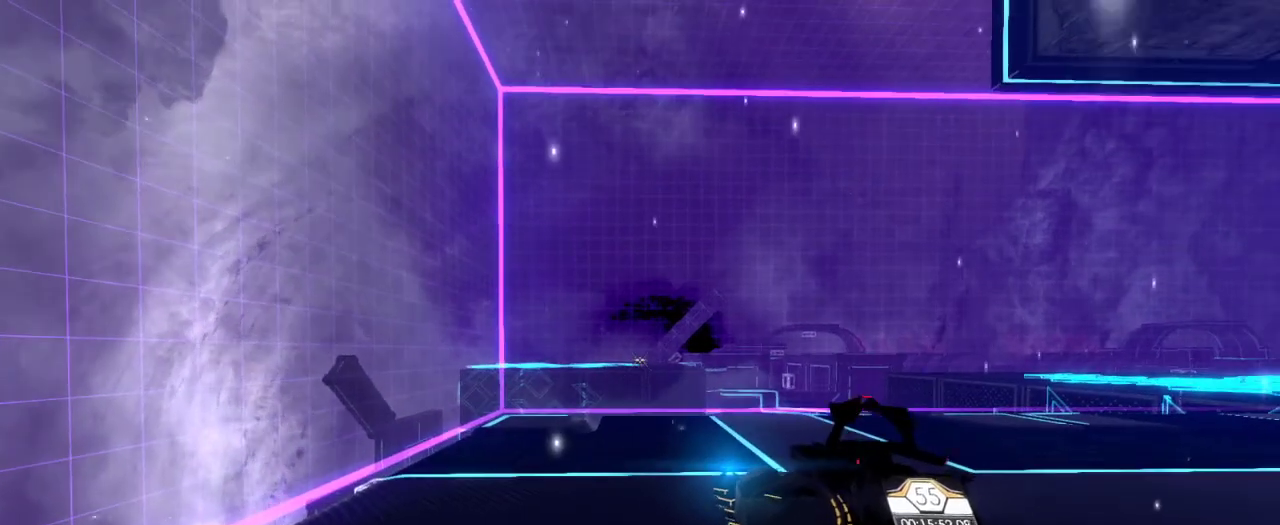
{"keys": [], "mouse": [], "events": []}
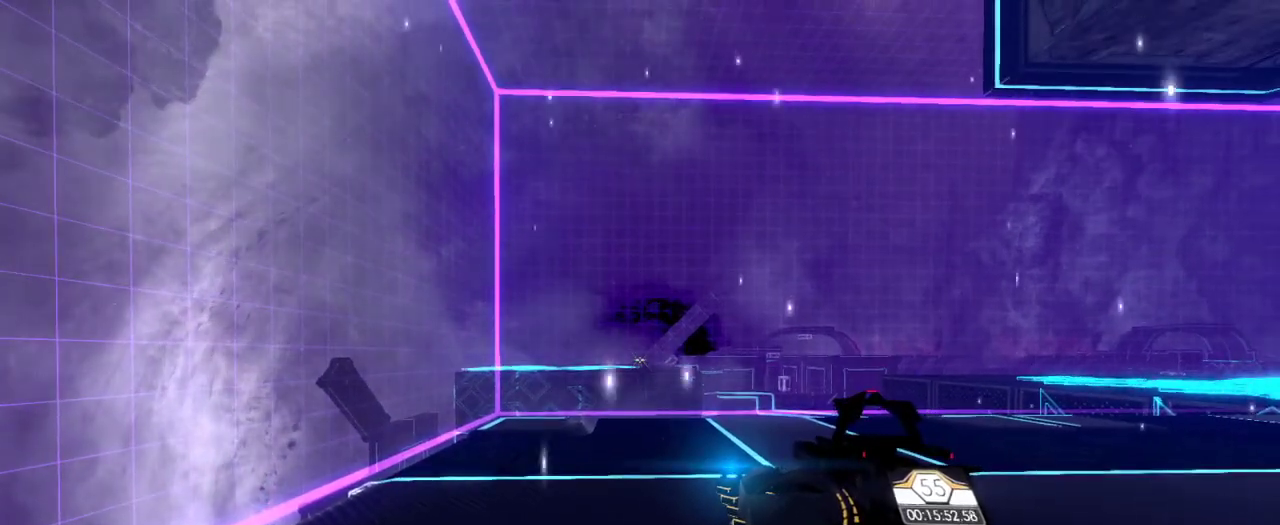
{"keys": ["w"], "mouse": [], "events": [[483, "w", "down"]]}
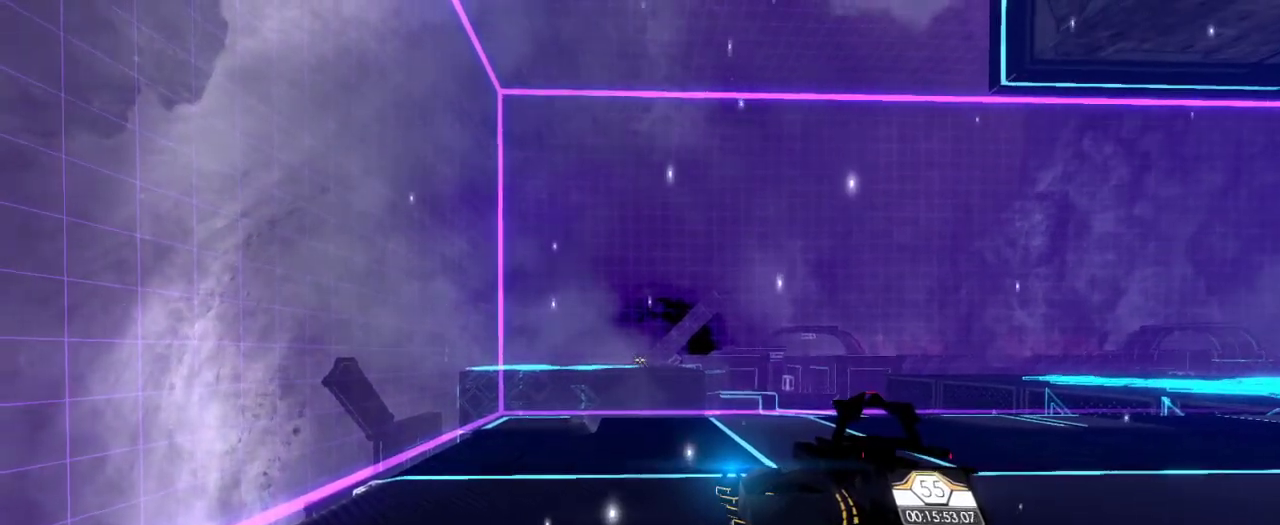
{"keys": [], "mouse": [], "events": [[150, "w", "up"]]}
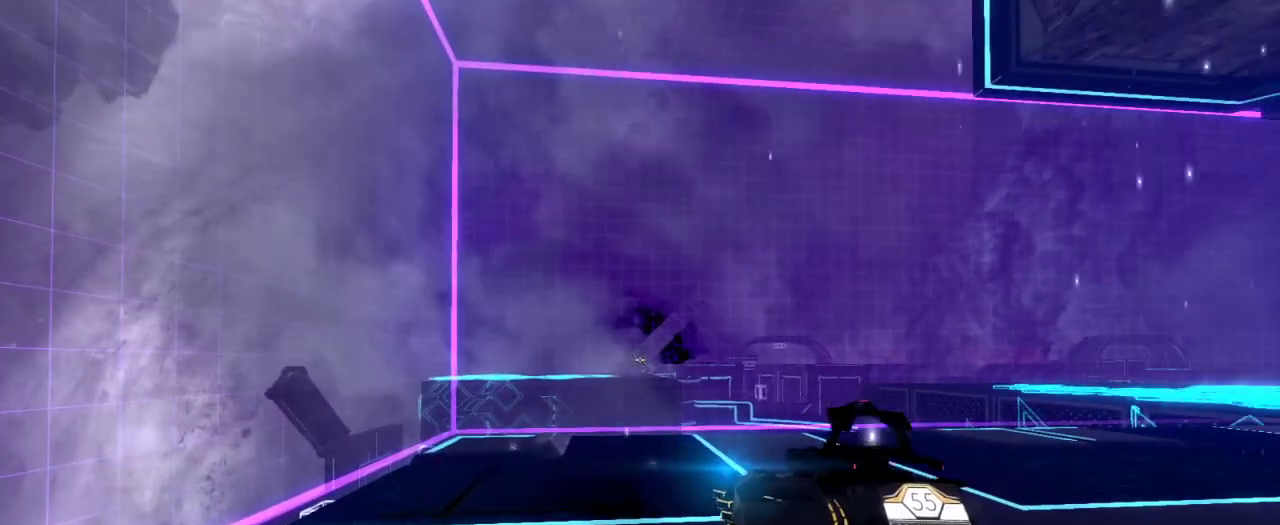
{"keys": ["w"], "mouse": [], "events": [[350, "w", "down"], [383, "space", "down"], [500, "space", "up"]]}
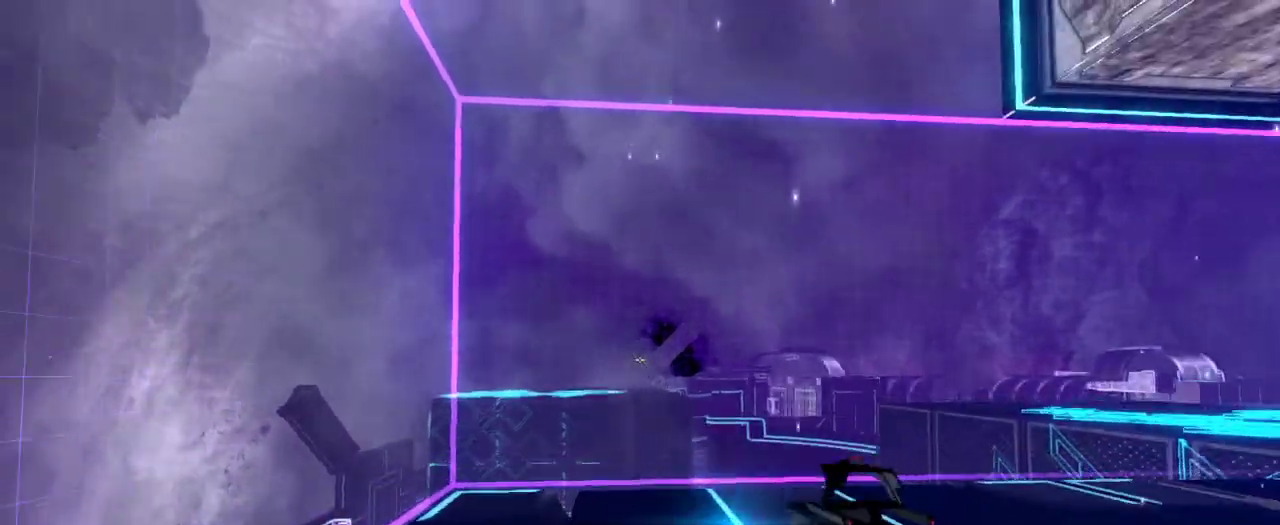
{"keys": [], "mouse": [], "events": [[267, "e", "down"], [350, "e", "up"], [383, "w", "up"]]}
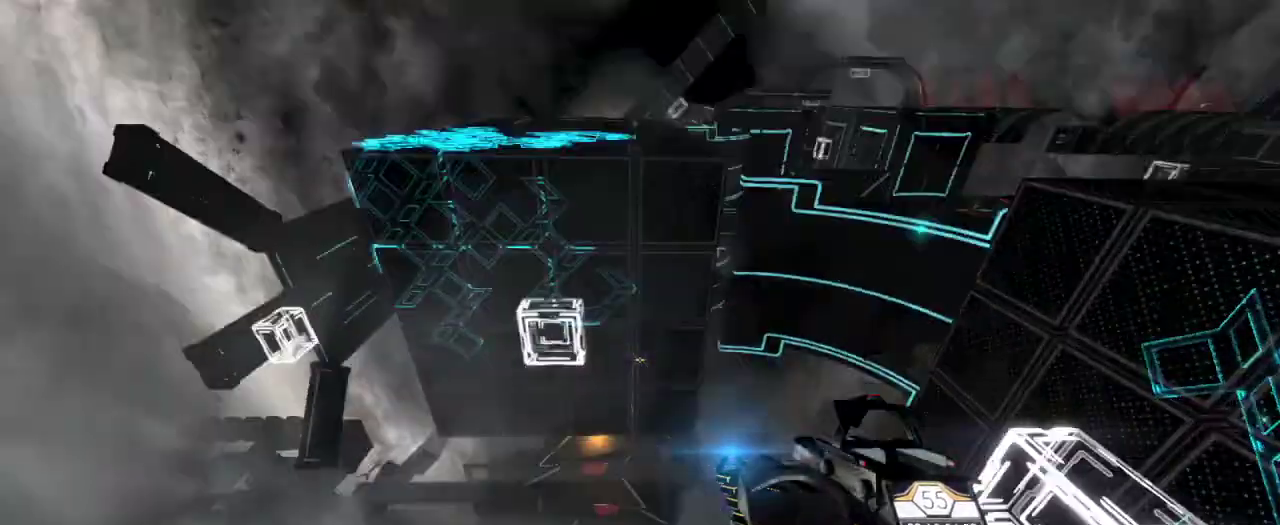
{"keys": [], "mouse": [], "events": [[33, "e", "down"], [83, "space", "down"], [233, "space", "up"], [283, "e", "up"]]}
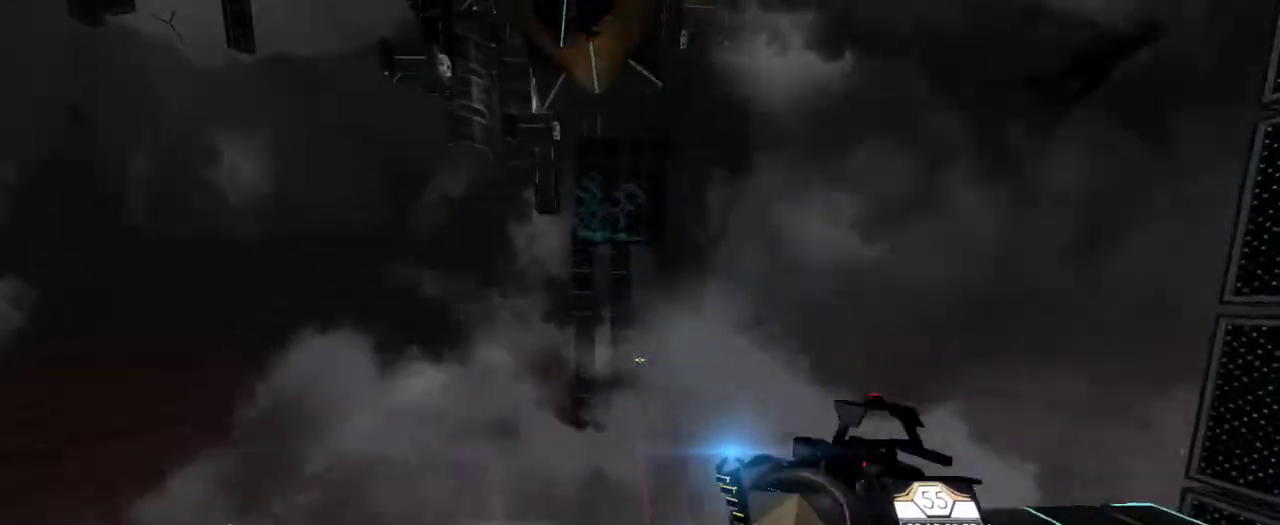
{"keys": ["d", "w"], "mouse": [], "events": [[317, "w", "down"], [433, "d", "down"]]}
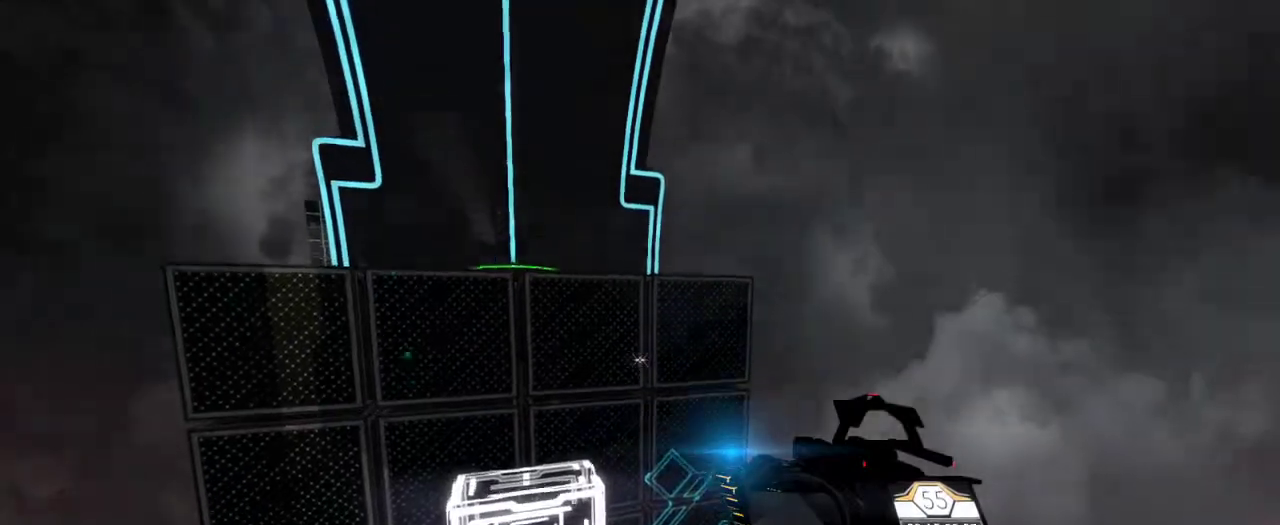
{"keys": ["w"], "mouse": [], "events": [[283, "d", "up"]]}
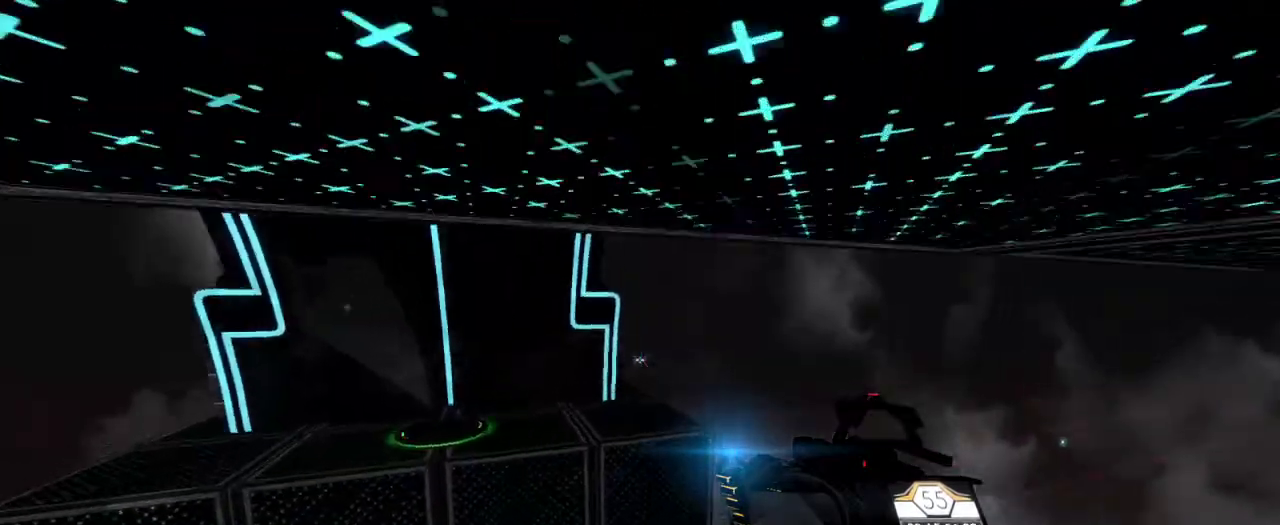
{"keys": [], "mouse": [], "events": [[133, "w", "up"]]}
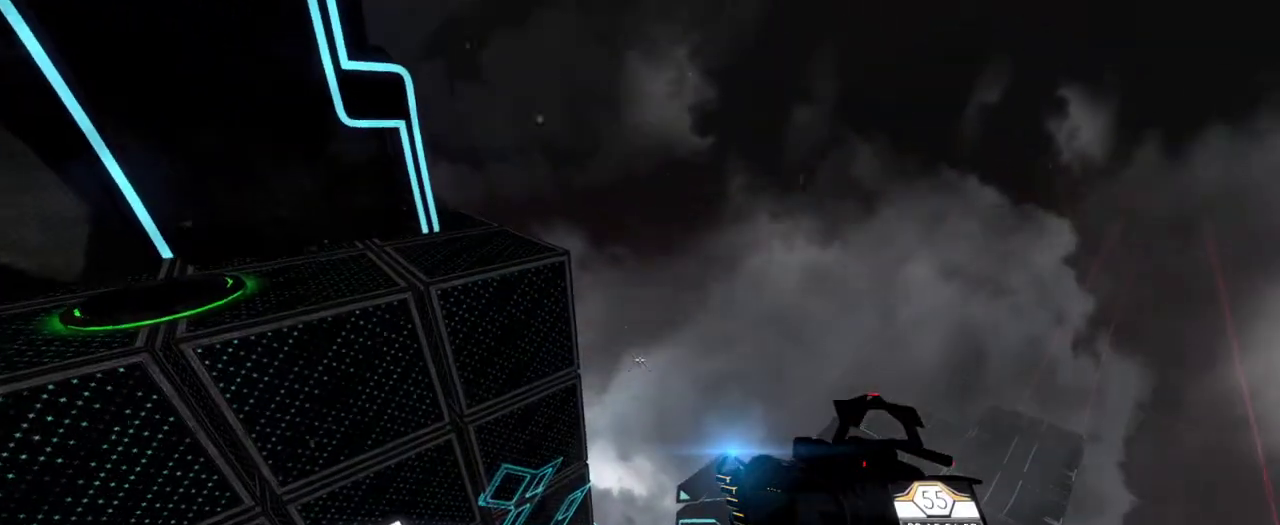
{"keys": [], "mouse": [], "events": []}
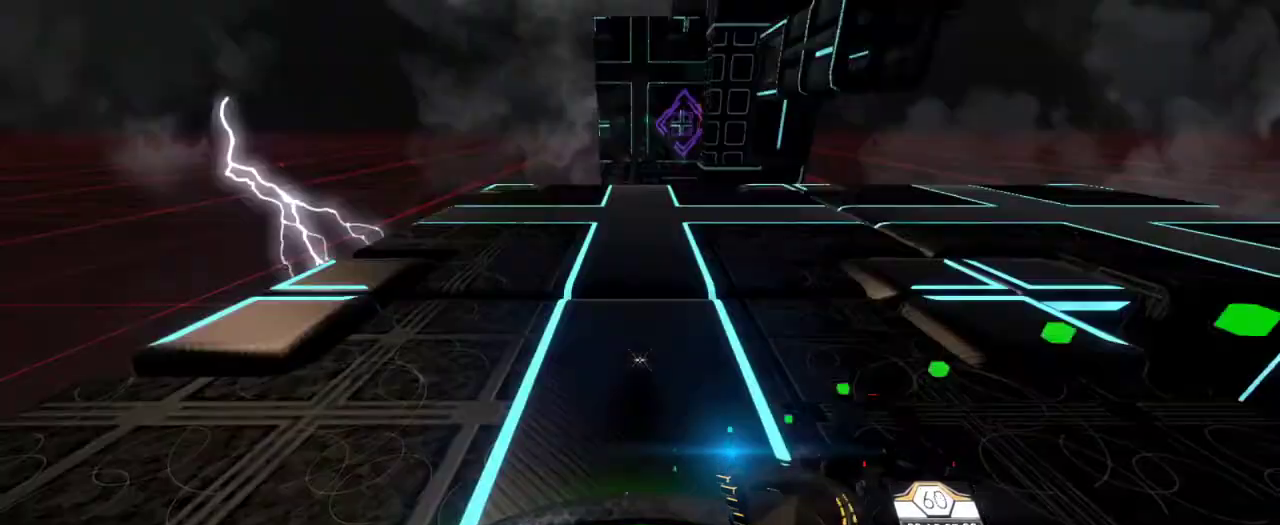
{"keys": [], "mouse": [], "events": []}
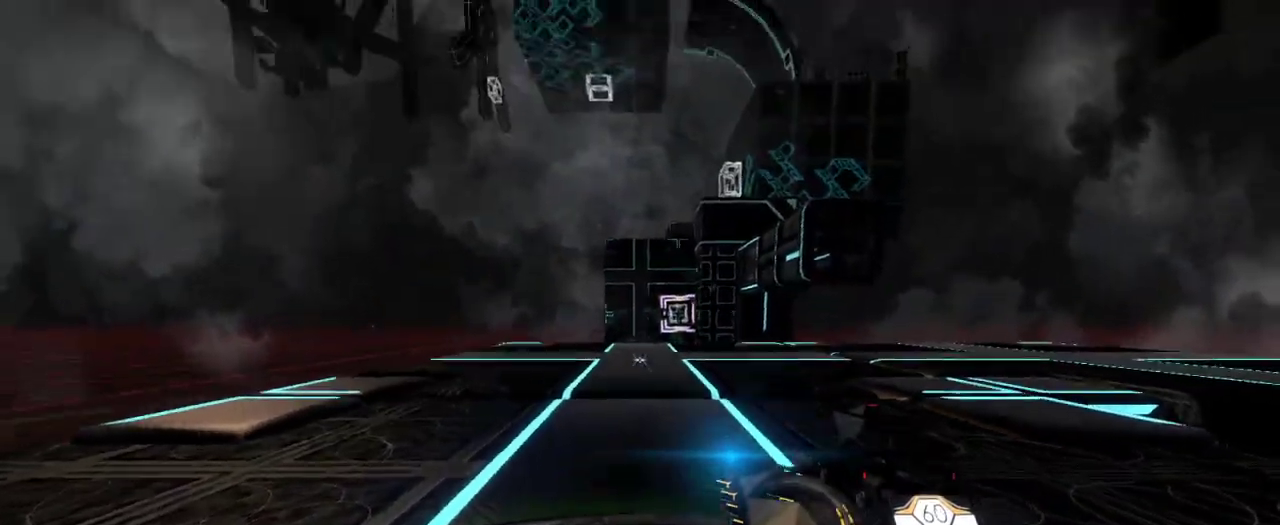
{"keys": ["w"], "mouse": [], "events": [[83, "a", "down"], [83, "w", "down"], [383, "a", "up"]]}